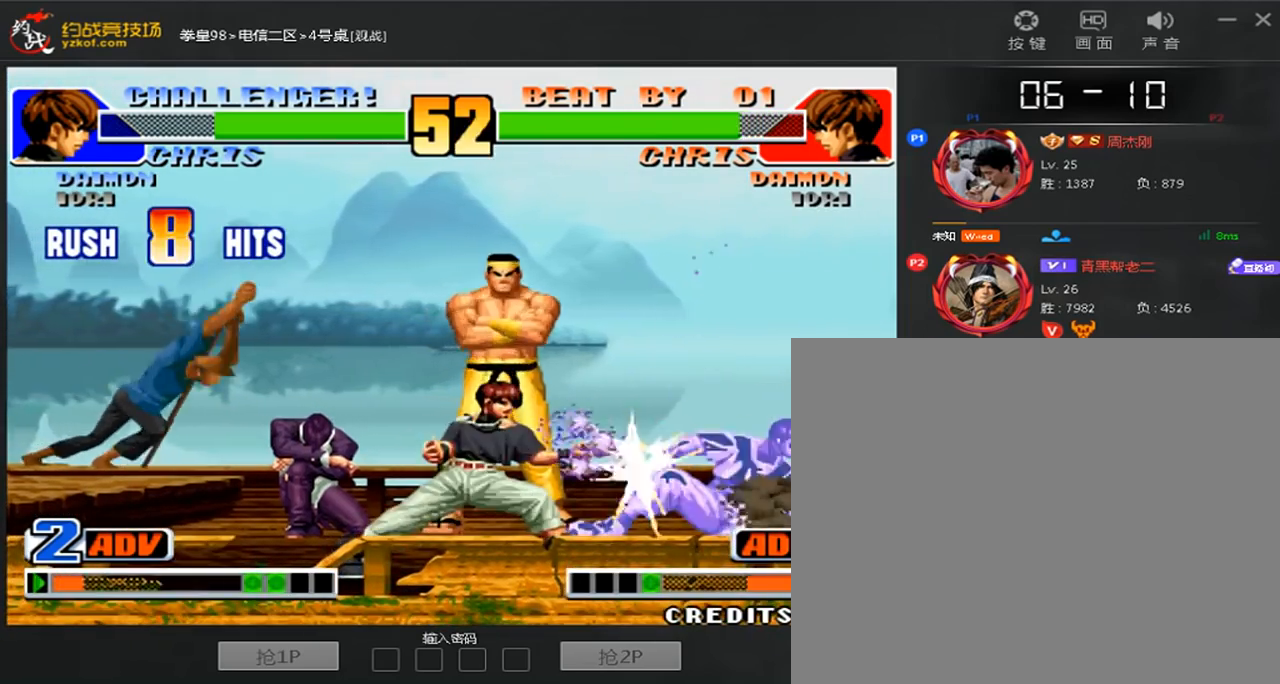
Gameplay with a controller (arcade stick); each line is a JSON object with the inputs held at the frame after it (dt_ms = milliseconds from this image to that frame). "events" lists button and stick changes between this image and that frame as [ms after this image, input, new state], when the widget could be followed in between. Not read: L3 R3.
{"dt_ms": 480, "buttons": ["B"], "left_stick": "center", "events": []}
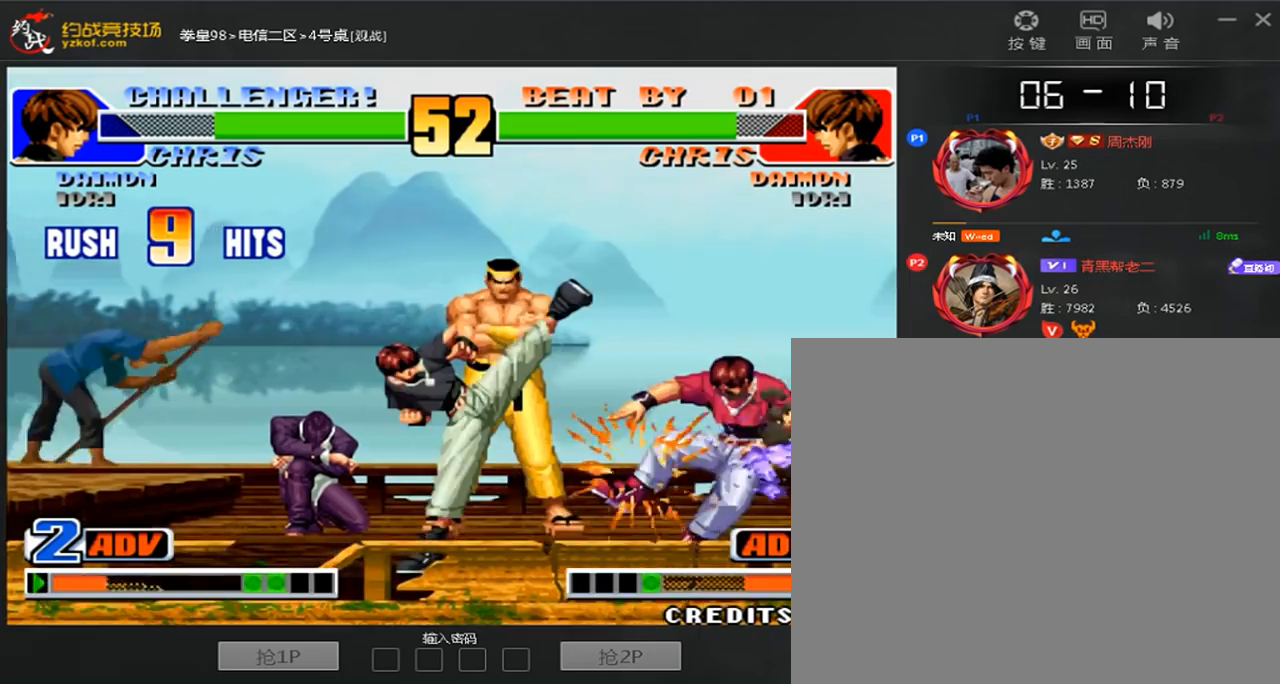
{"dt_ms": 520, "buttons": ["B"], "left_stick": "center", "events": []}
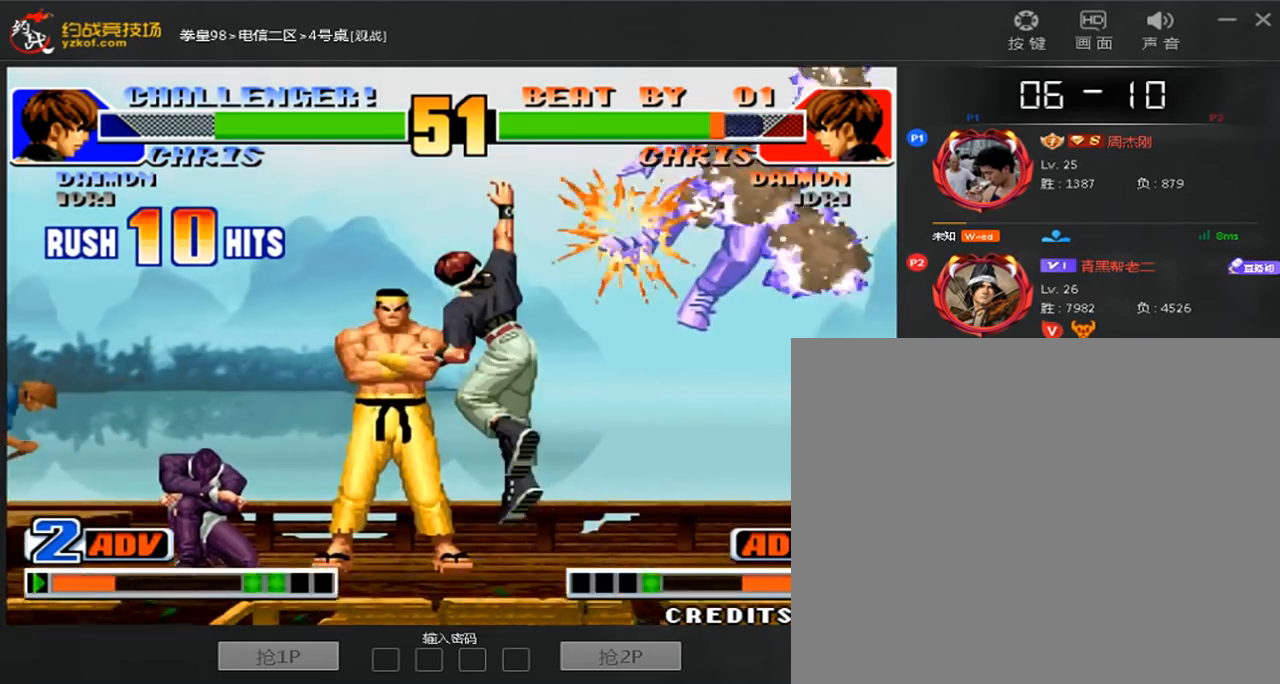
{"dt_ms": 480, "buttons": [], "left_stick": "center", "events": [[40, "B", "up"]]}
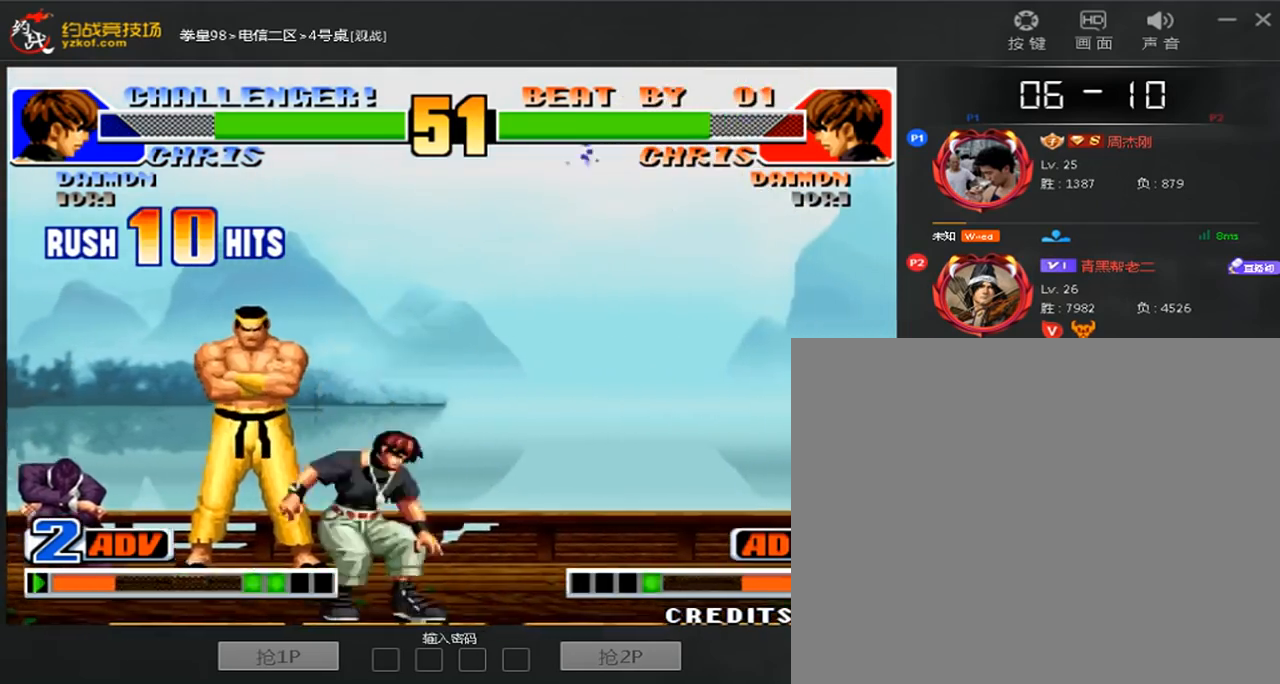
{"dt_ms": 520, "buttons": [], "left_stick": "center", "events": [[360, "A", "down"], [360, "B", "down"], [440, "A", "up"], [440, "B", "up"]]}
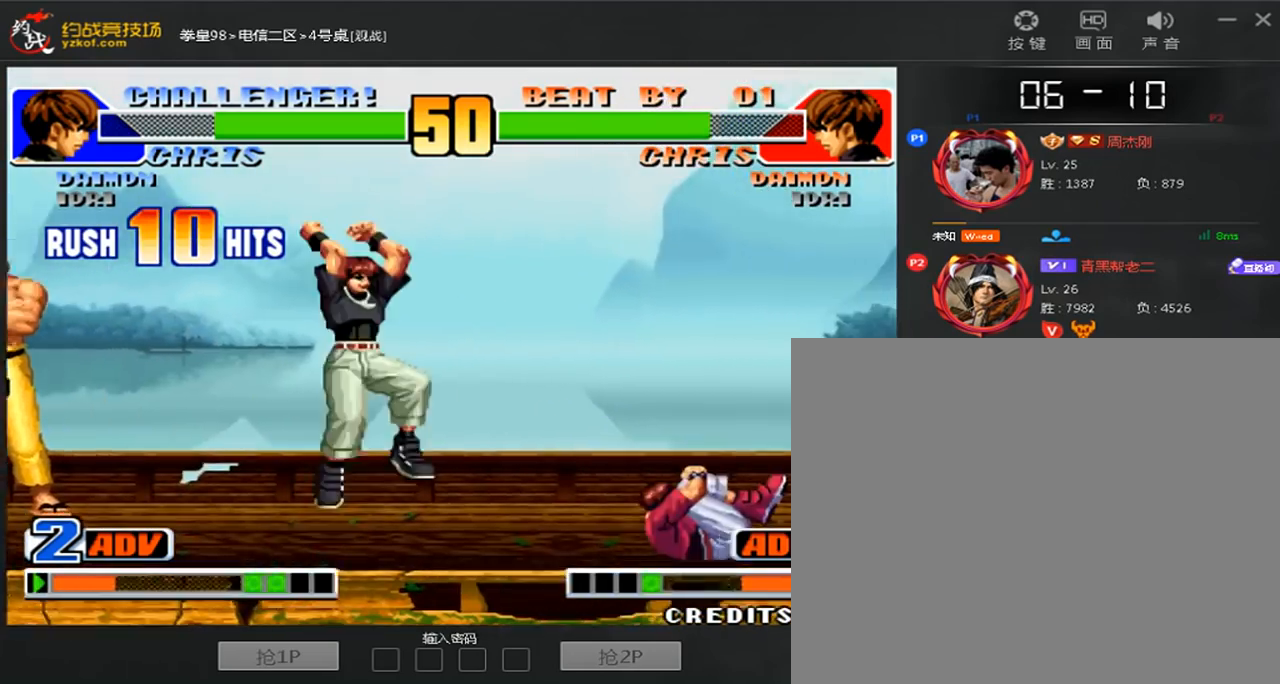
{"dt_ms": 1000, "buttons": [], "left_stick": "center"}
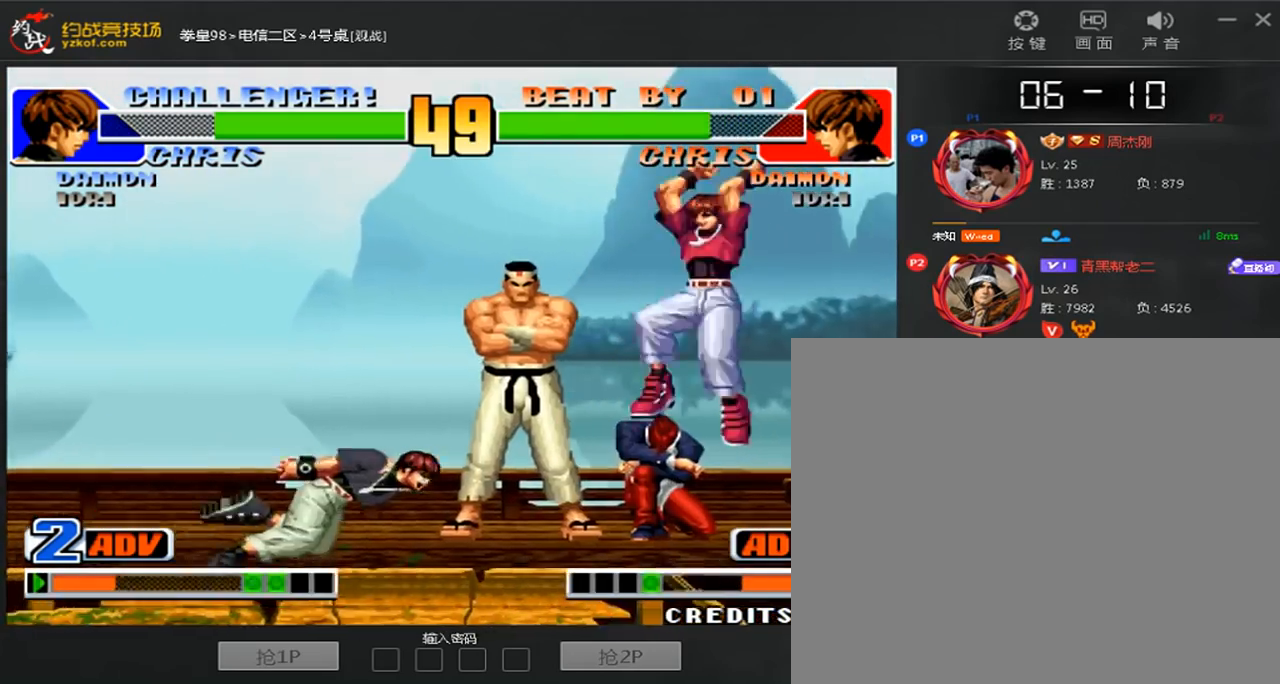
{"dt_ms": 1000, "buttons": [], "left_stick": "center"}
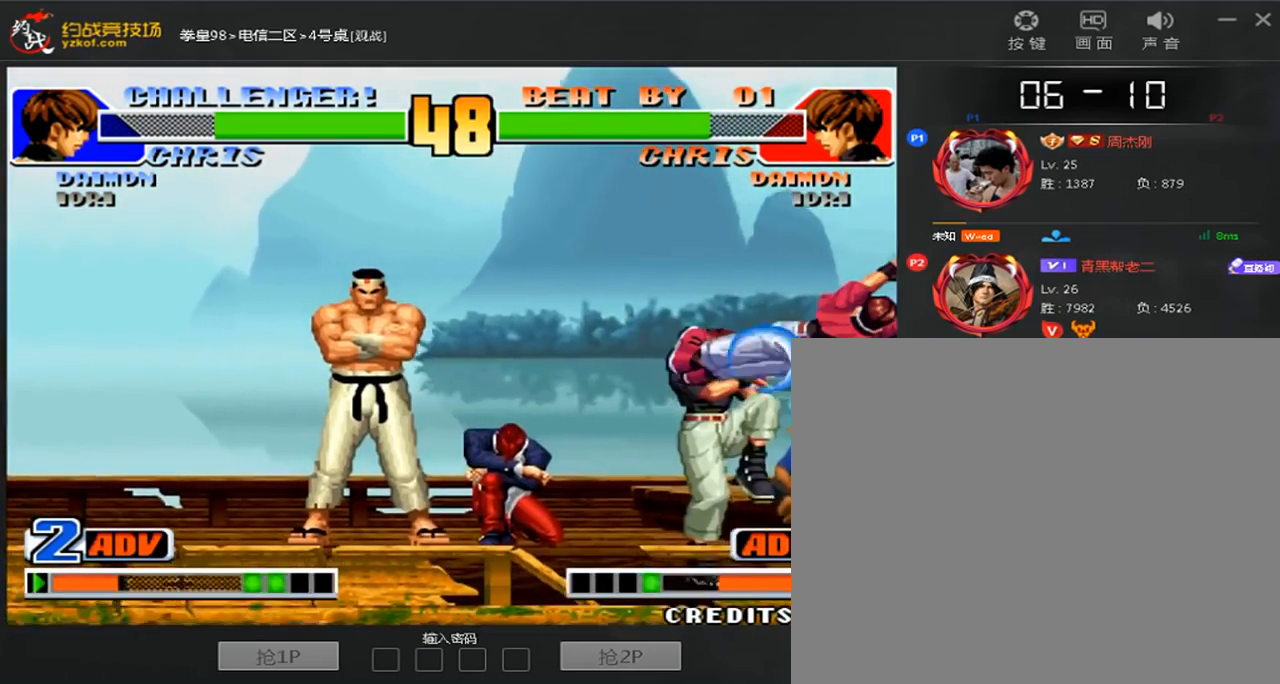
{"dt_ms": 480, "buttons": [], "left_stick": "center", "events": [[200, "left_stick", "left"], [360, "left_stick", "center"]]}
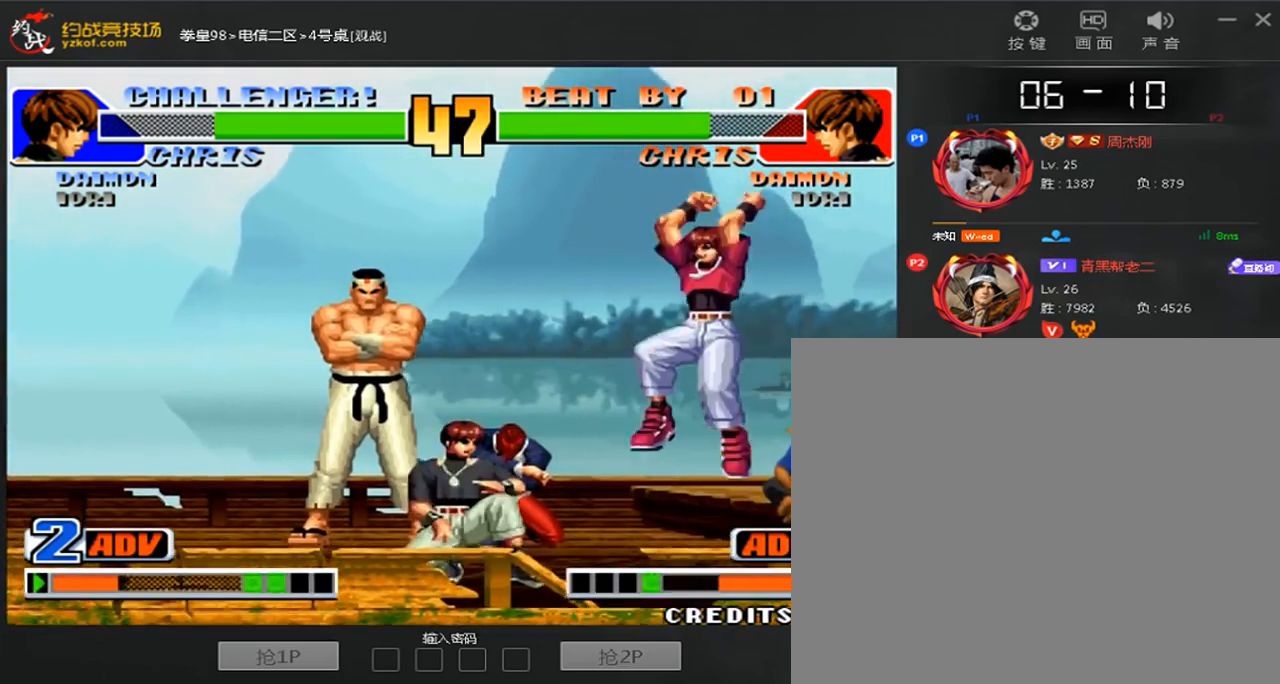
{"dt_ms": 520, "buttons": ["B"], "left_stick": "down-right", "events": [[80, "D", "down"], [240, "D", "up"], [400, "left_stick", "down-right"], [440, "B", "down"]]}
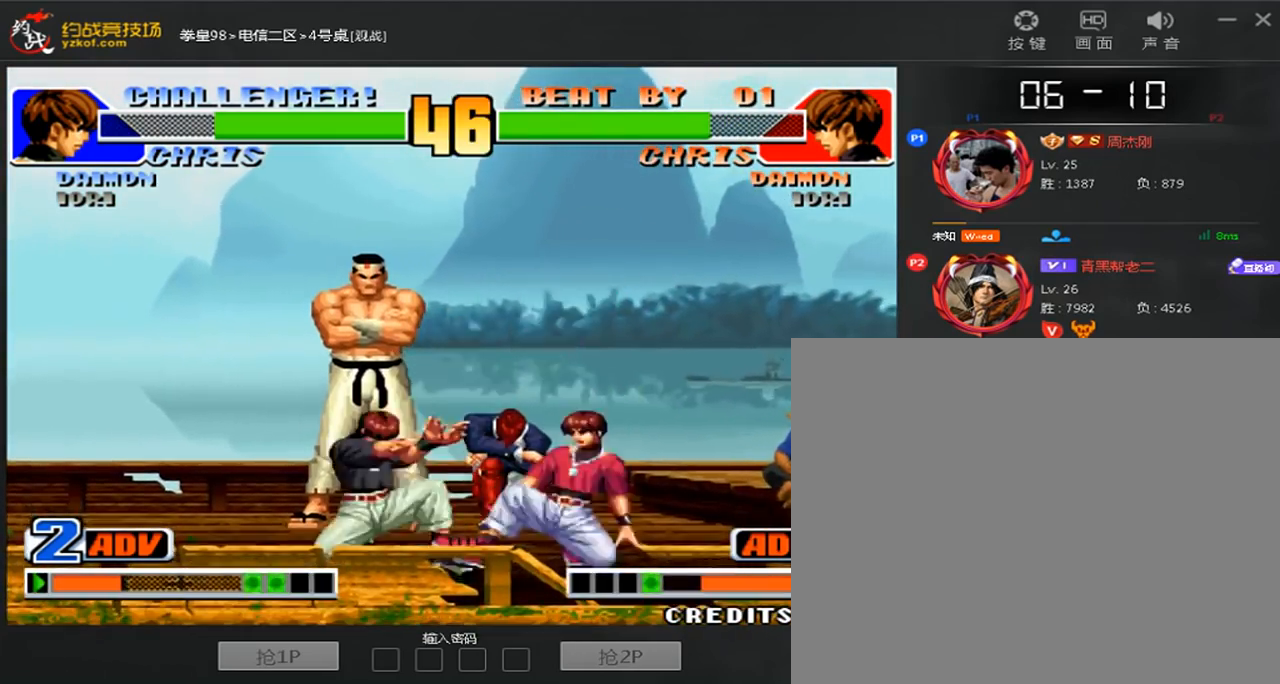
{"dt_ms": 480, "buttons": [], "left_stick": "down-right", "events": [[120, "B", "up"], [240, "B", "down"], [480, "B", "up"]]}
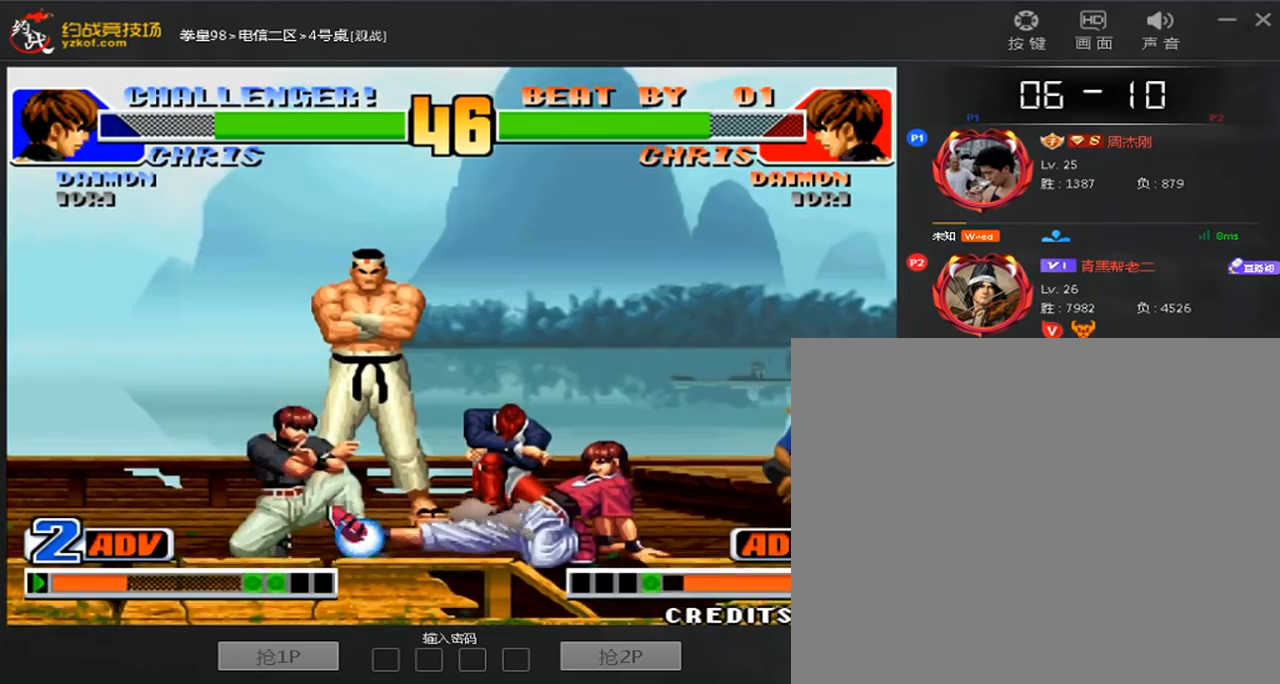
{"dt_ms": 520, "buttons": ["B"], "left_stick": "down-right", "events": [[160, "B", "down"], [160, "left_stick", "down-left"], [480, "left_stick", "down-right"]]}
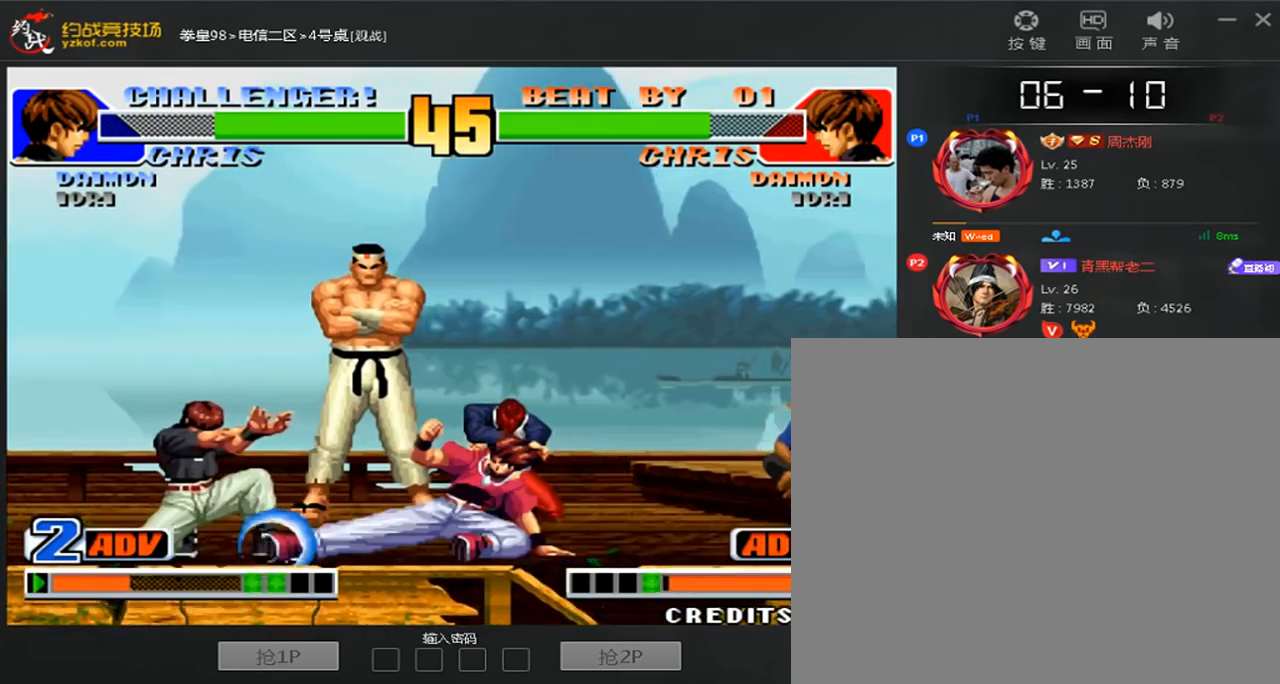
{"dt_ms": 480, "buttons": ["B"], "left_stick": "down-right", "events": [[200, "B", "up"], [360, "B", "down"]]}
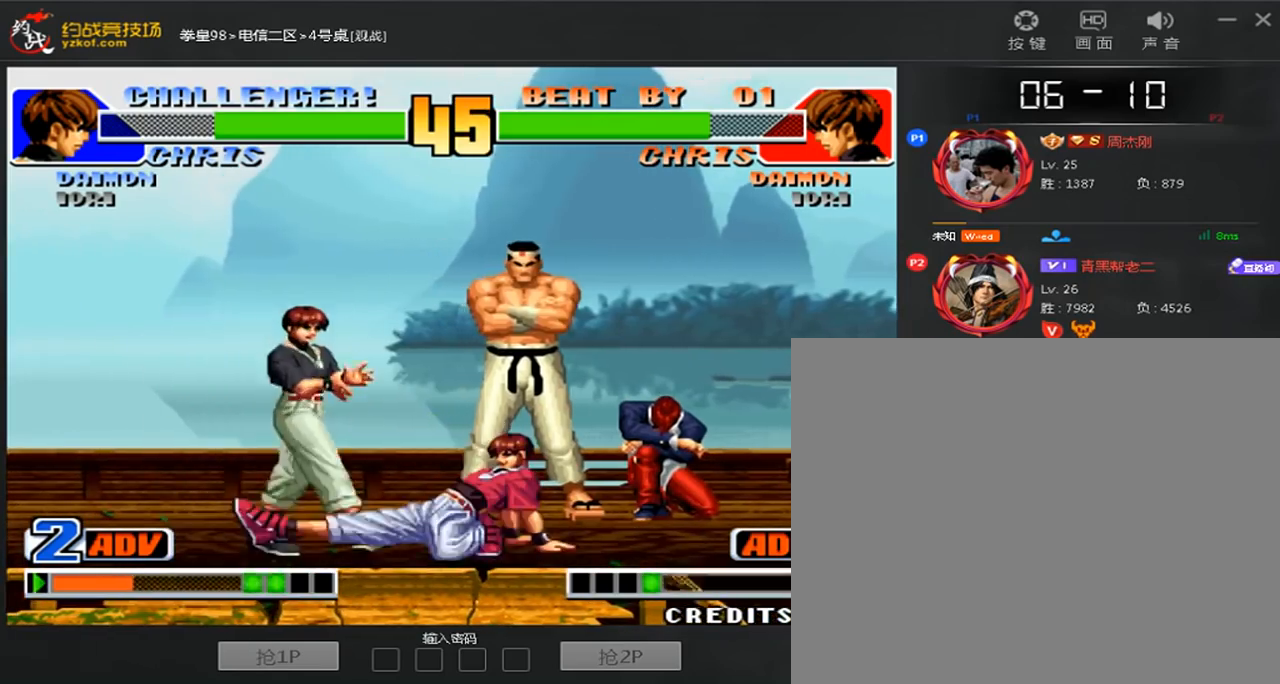
{"dt_ms": 520, "buttons": [], "left_stick": "left", "events": [[80, "B", "up"], [200, "A", "down"], [320, "A", "up"], [360, "left_stick", "left"], [400, "A", "down"], [520, "A", "up"]]}